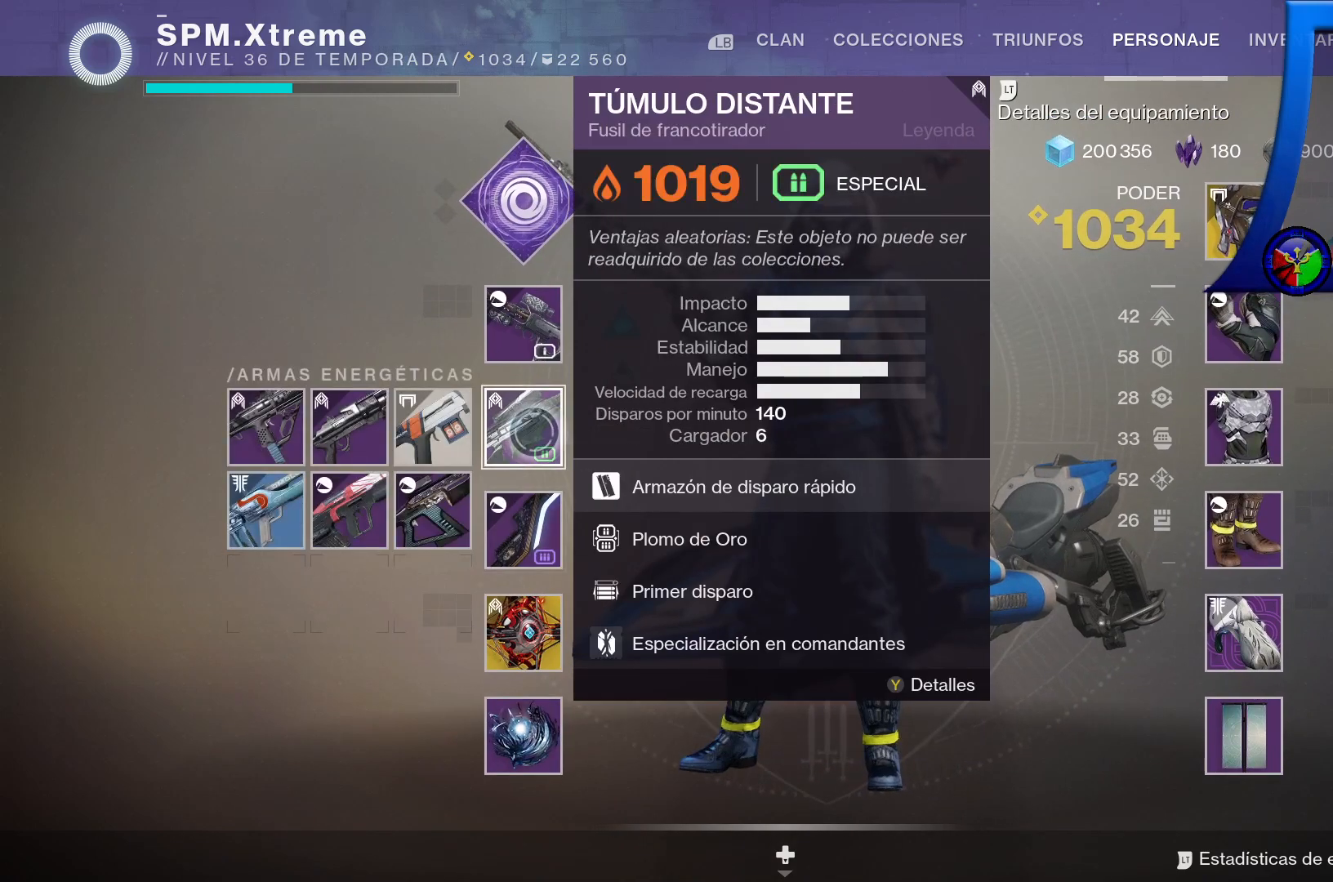
Gameplay with a controller (Xbox layout); each line is a JSON object with the inputs held at the frame after it (dt_ms = milliseconds from this image to that frame). "events" lists button and stick changes between this image and that frame as [ms after this image, input, new state], when the widget could be followed in between. Not read: HOME L2 L3 SELECT START.
{"dt_ms": 500, "buttons": [], "left_stick": "left", "right_stick": "center", "events": [[417, "left_stick", "left"]]}
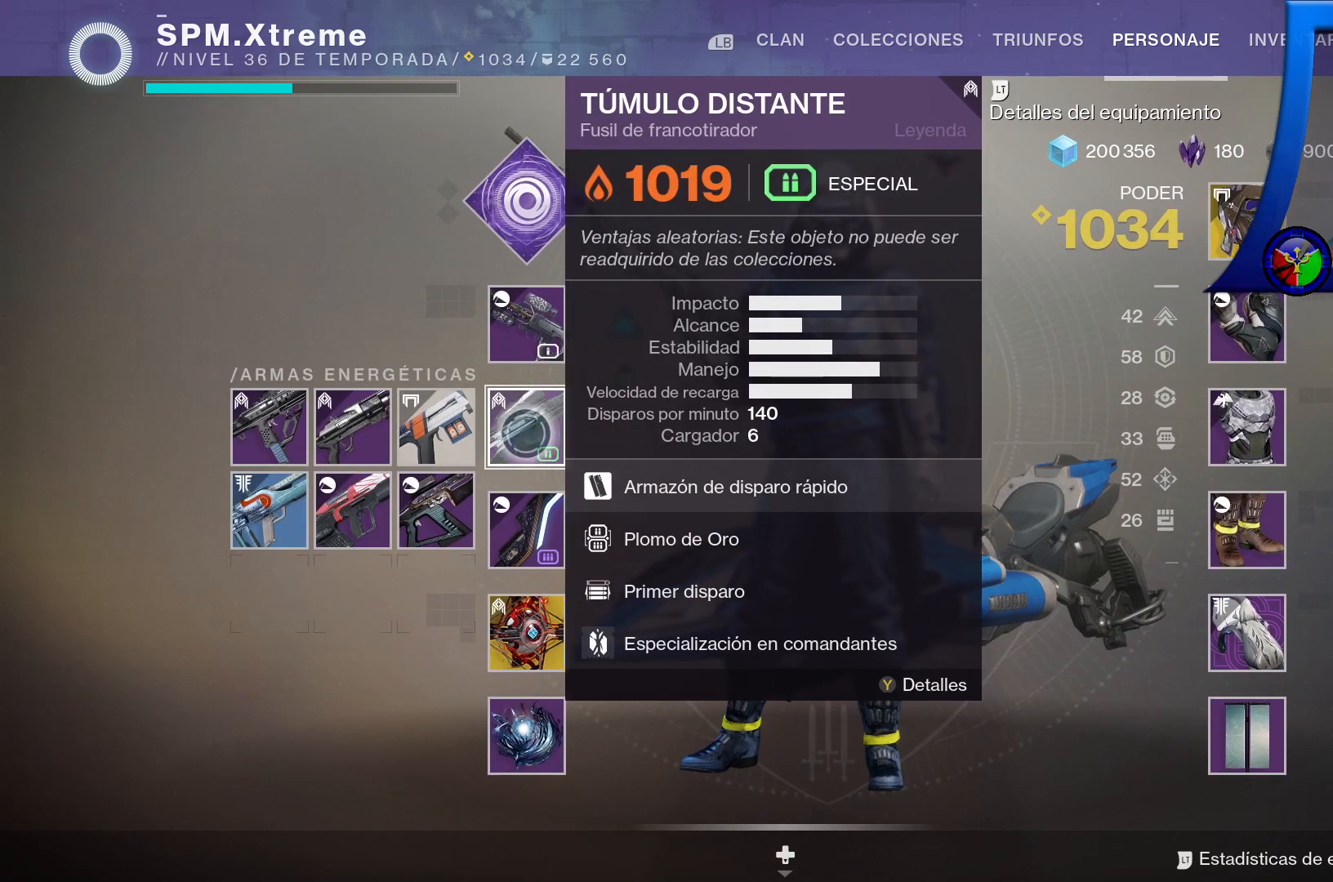
{"dt_ms": 1000, "buttons": [], "left_stick": "center", "right_stick": "center", "events": [[233, "left_stick", "up-left"], [367, "left_stick", "left"], [533, "left_stick", "center"], [650, "left_stick", "down-left"], [933, "left_stick", "center"]]}
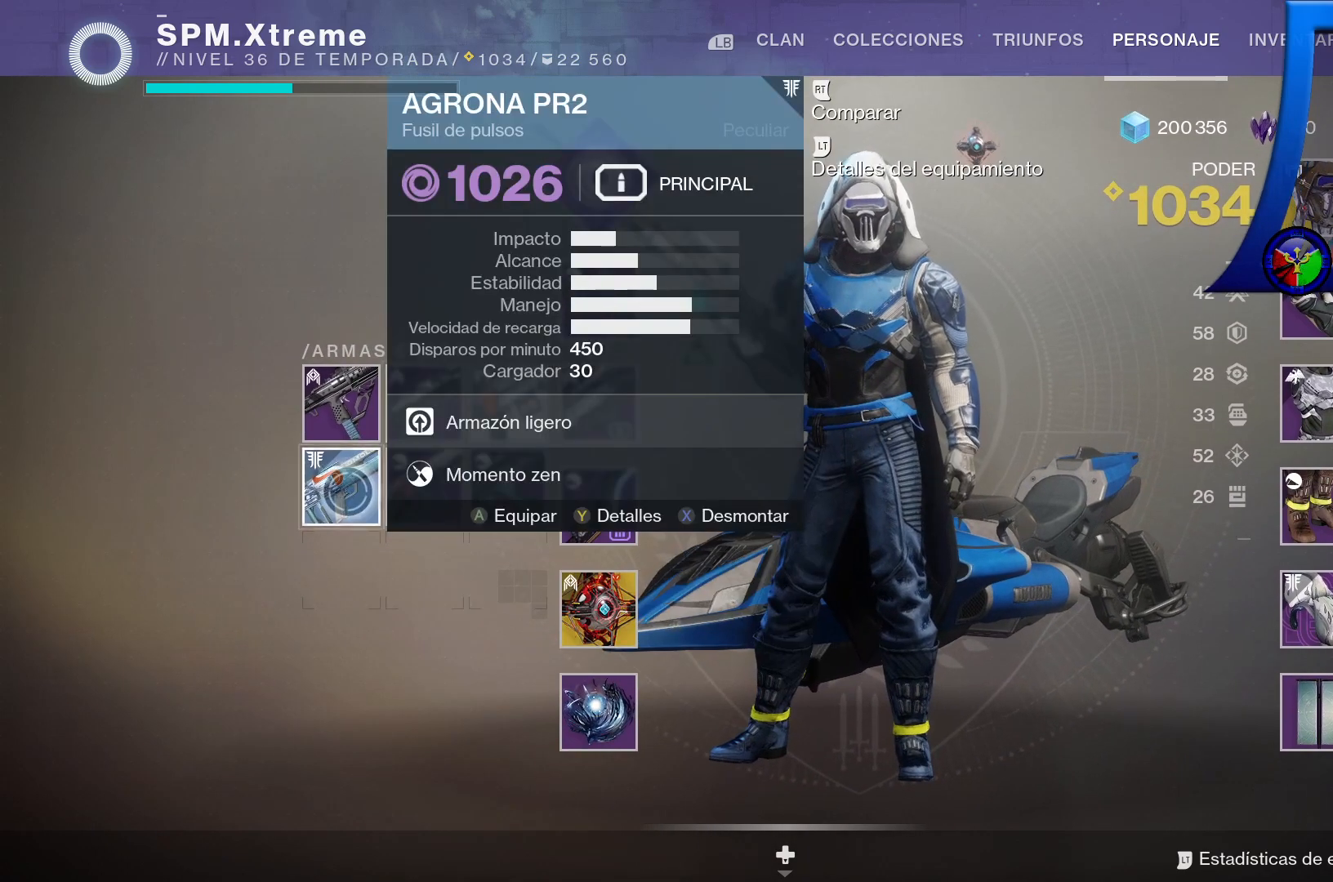
{"dt_ms": 500, "buttons": [], "left_stick": "center", "right_stick": "center", "events": []}
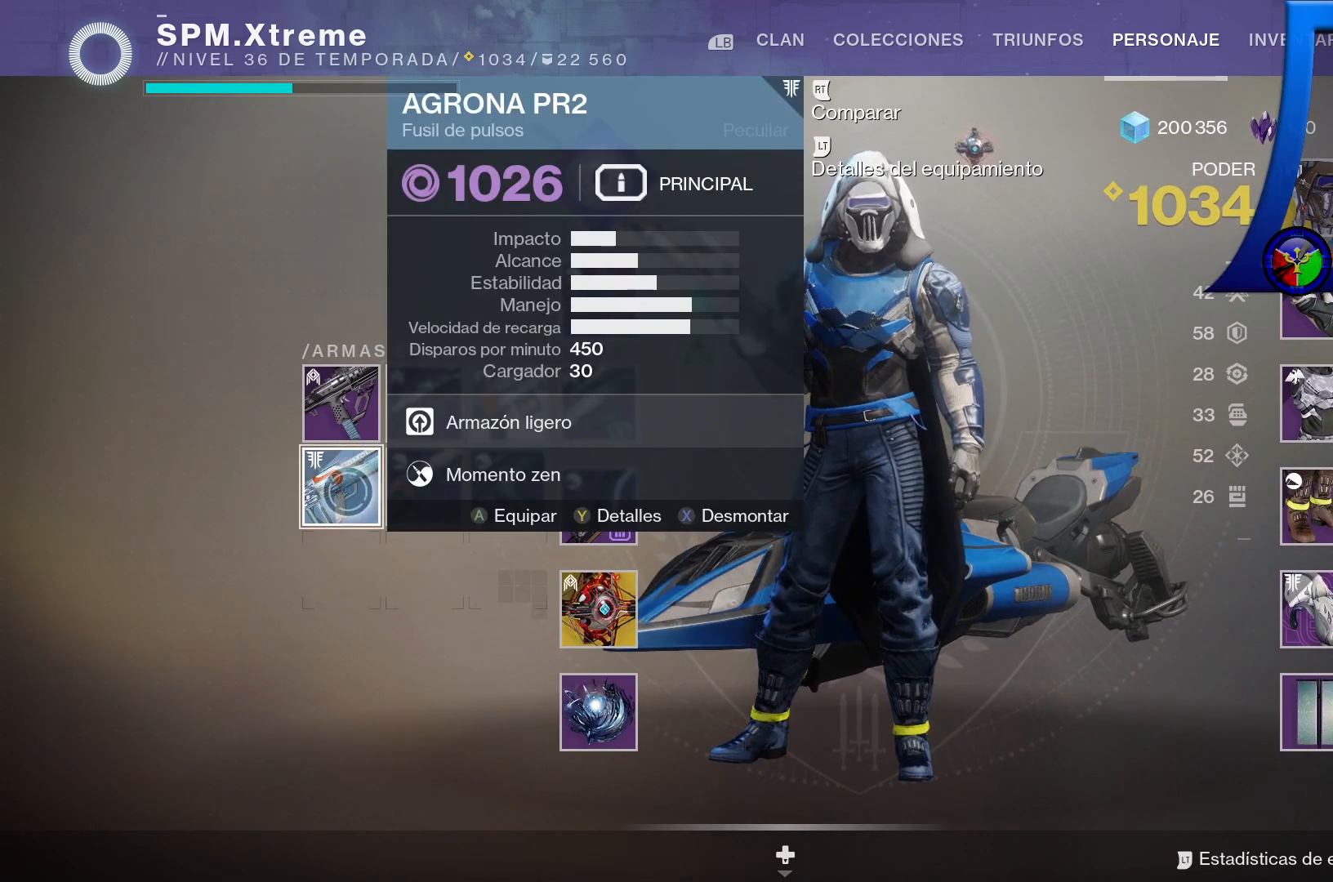
{"dt_ms": 500, "buttons": [], "left_stick": "center", "right_stick": "center", "events": []}
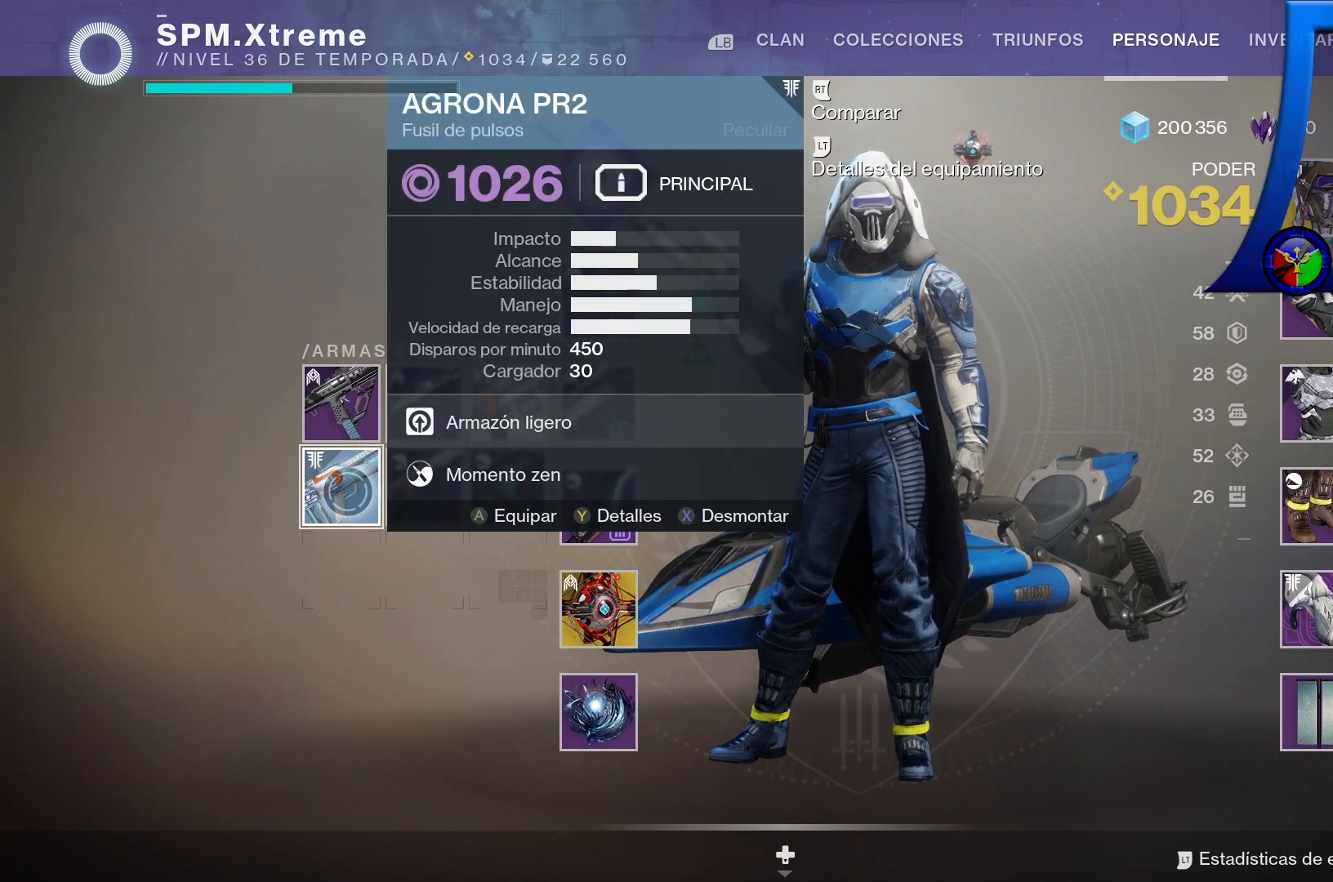
{"dt_ms": 500, "buttons": [], "left_stick": "right", "right_stick": "center", "events": [[33, "left_stick", "right"]]}
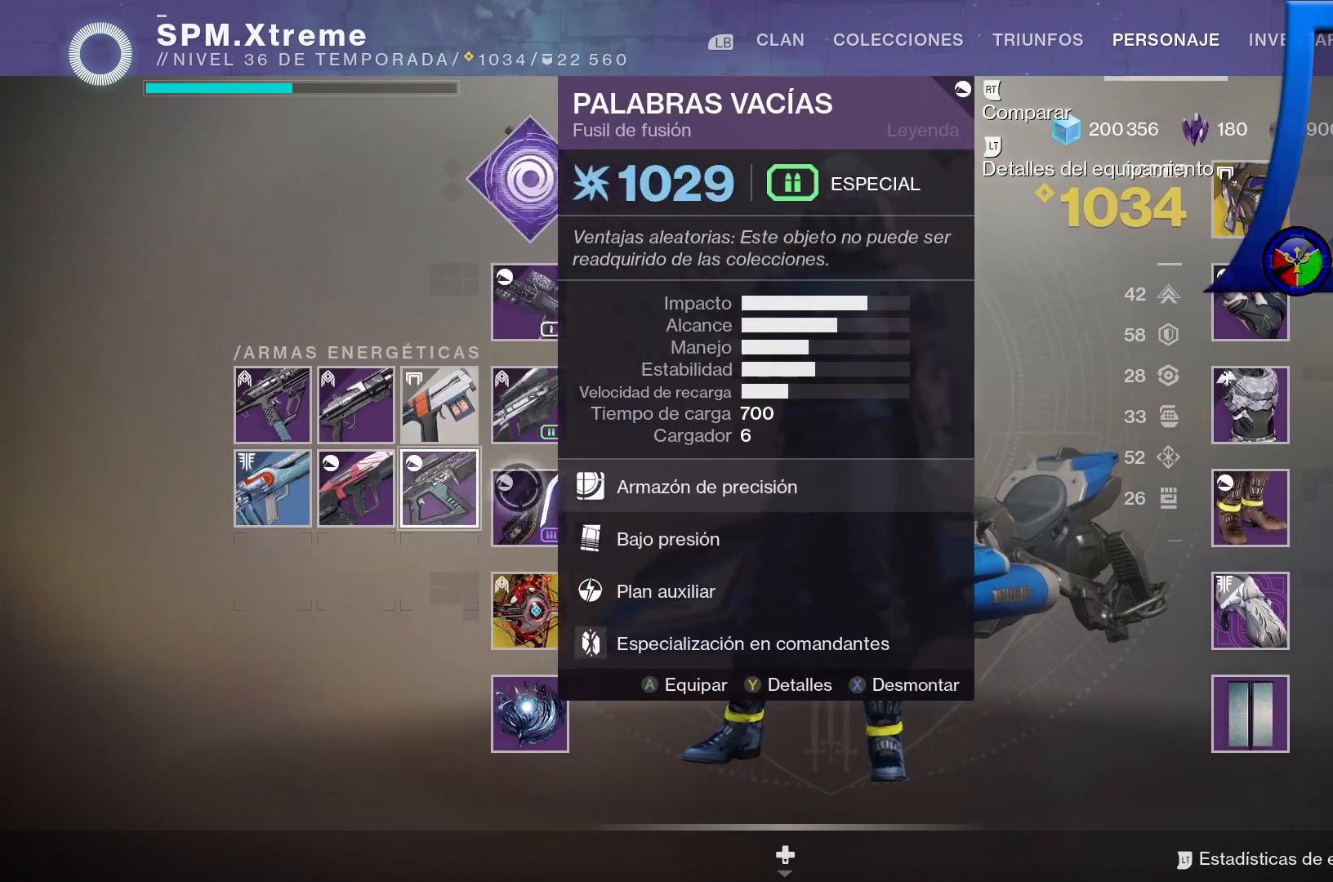
{"dt_ms": 500, "buttons": [], "left_stick": "right", "right_stick": "center", "events": []}
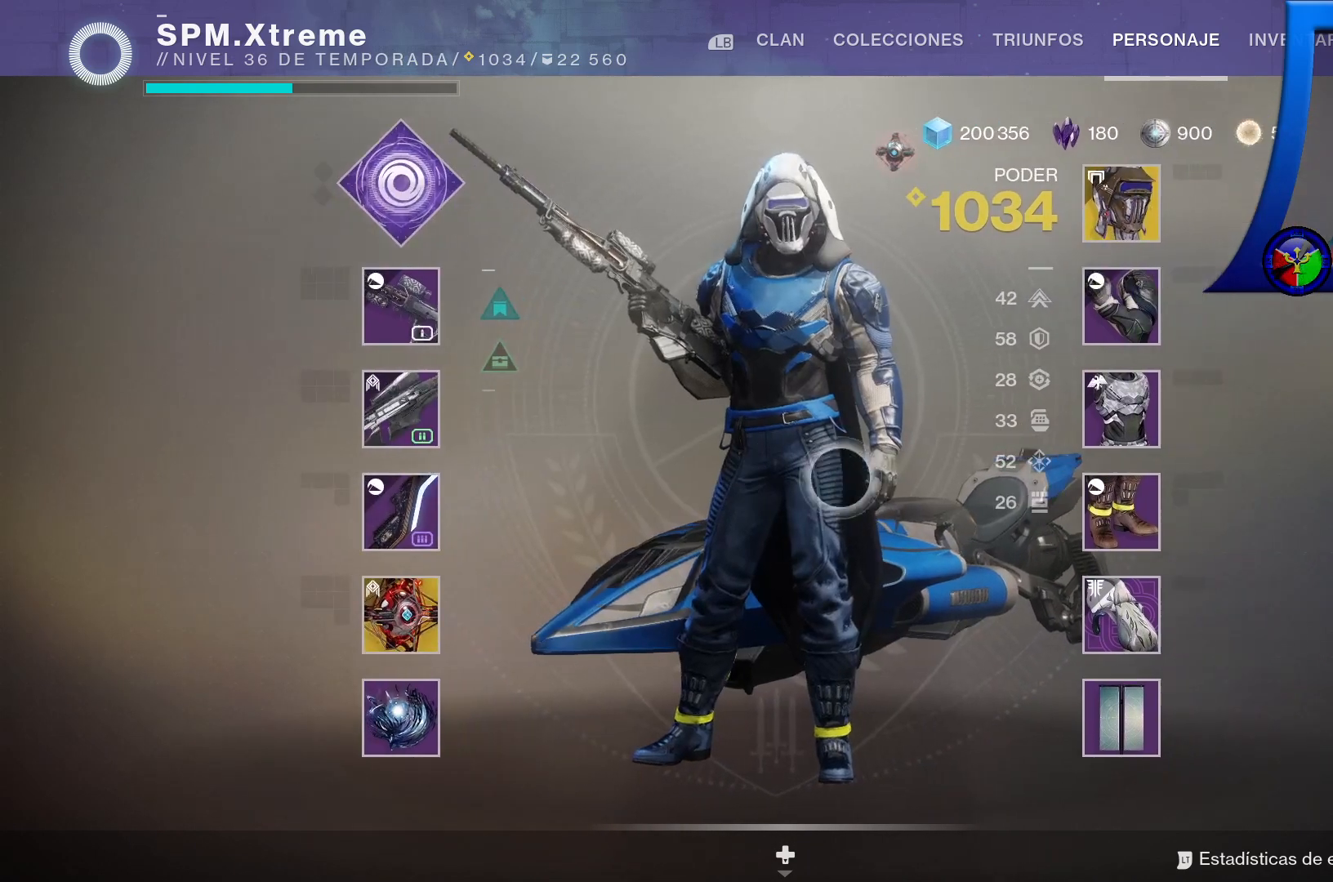
{"dt_ms": 500, "buttons": [], "left_stick": "center", "right_stick": "center", "events": [[133, "left_stick", "center"]]}
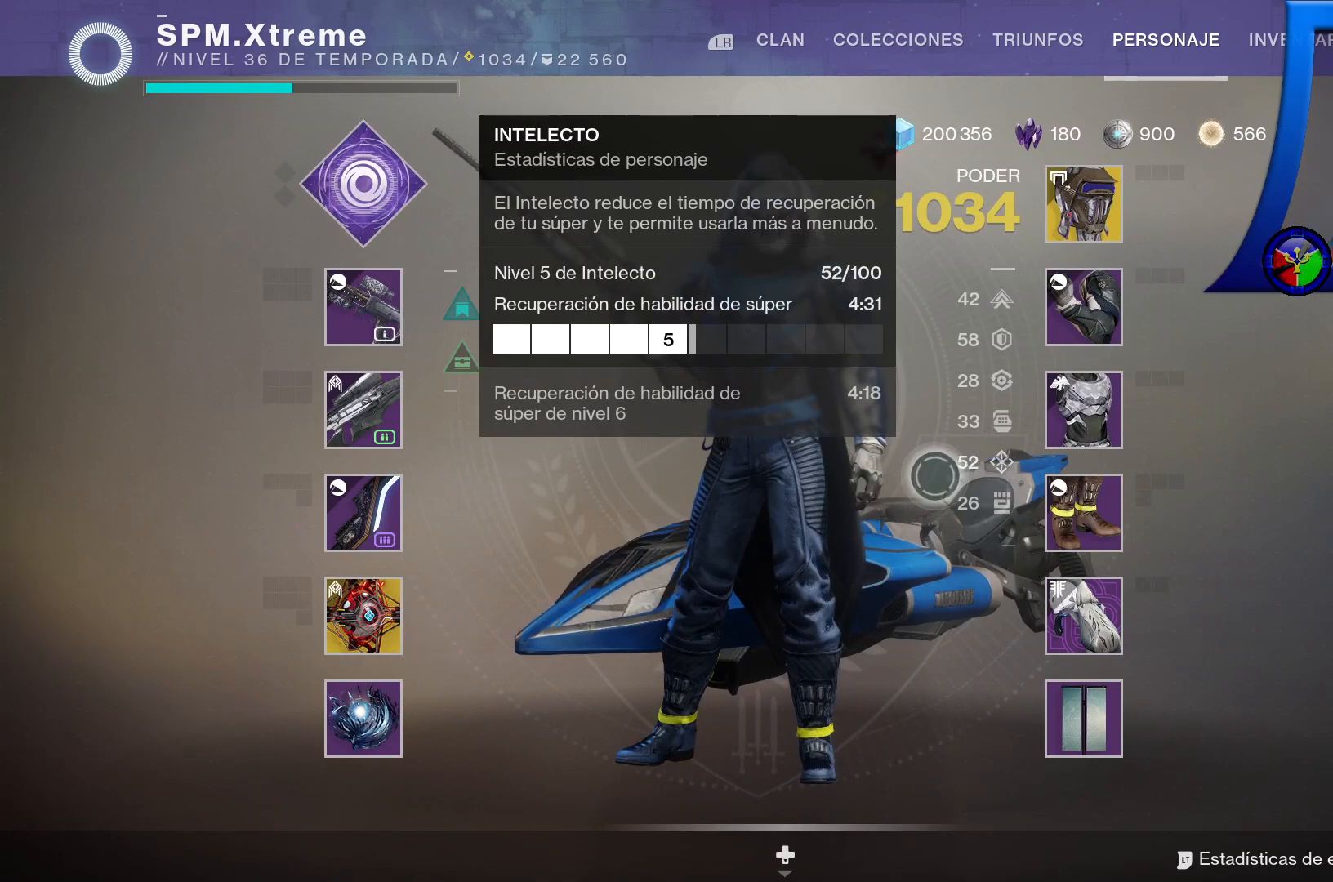
{"dt_ms": 500, "buttons": [], "left_stick": "down", "right_stick": "center", "events": [[483, "left_stick", "down"]]}
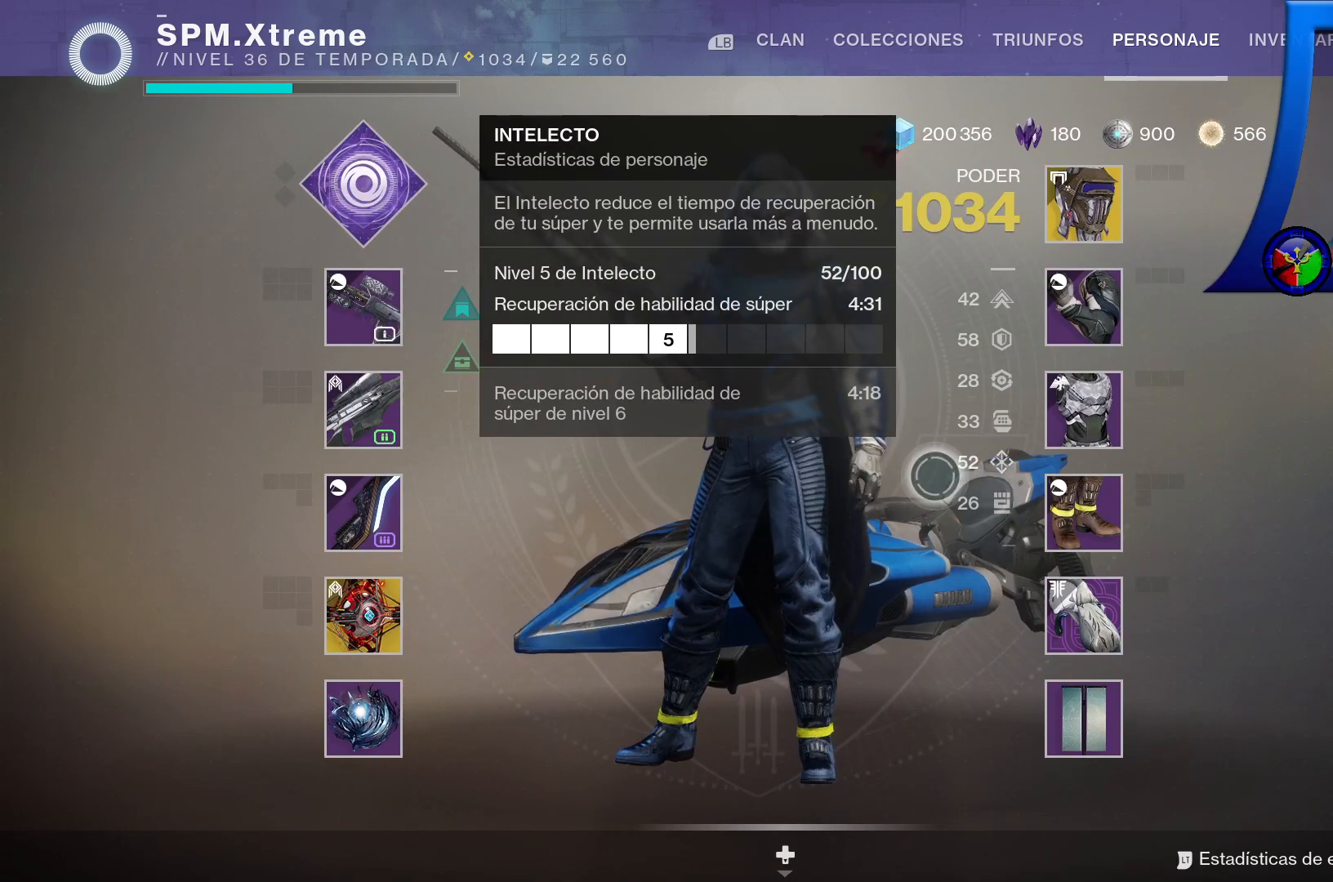
{"dt_ms": 500, "buttons": [], "left_stick": "center", "right_stick": "center", "events": [[217, "left_stick", "center"]]}
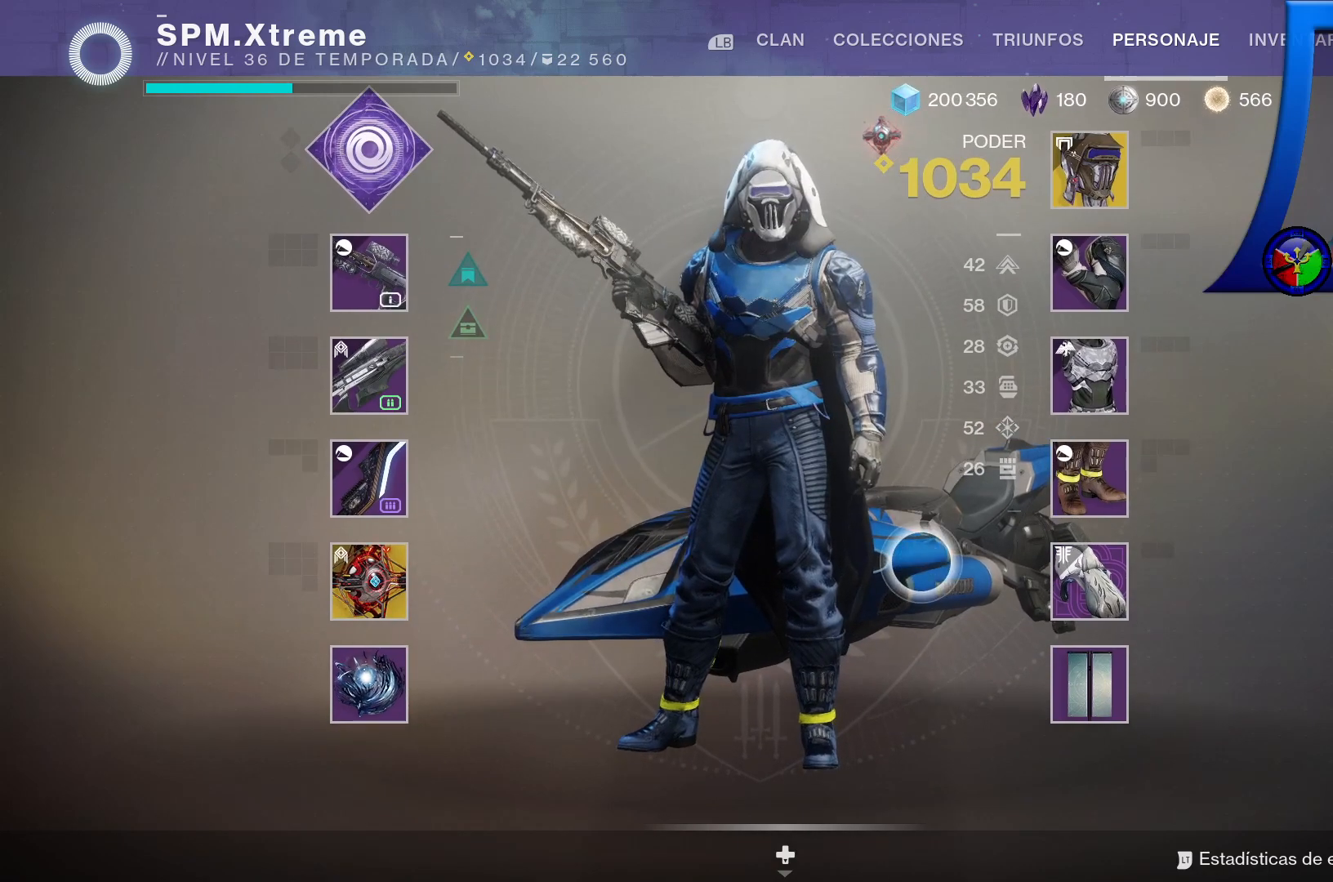
{"dt_ms": 500, "buttons": [], "left_stick": "center", "right_stick": "center", "events": []}
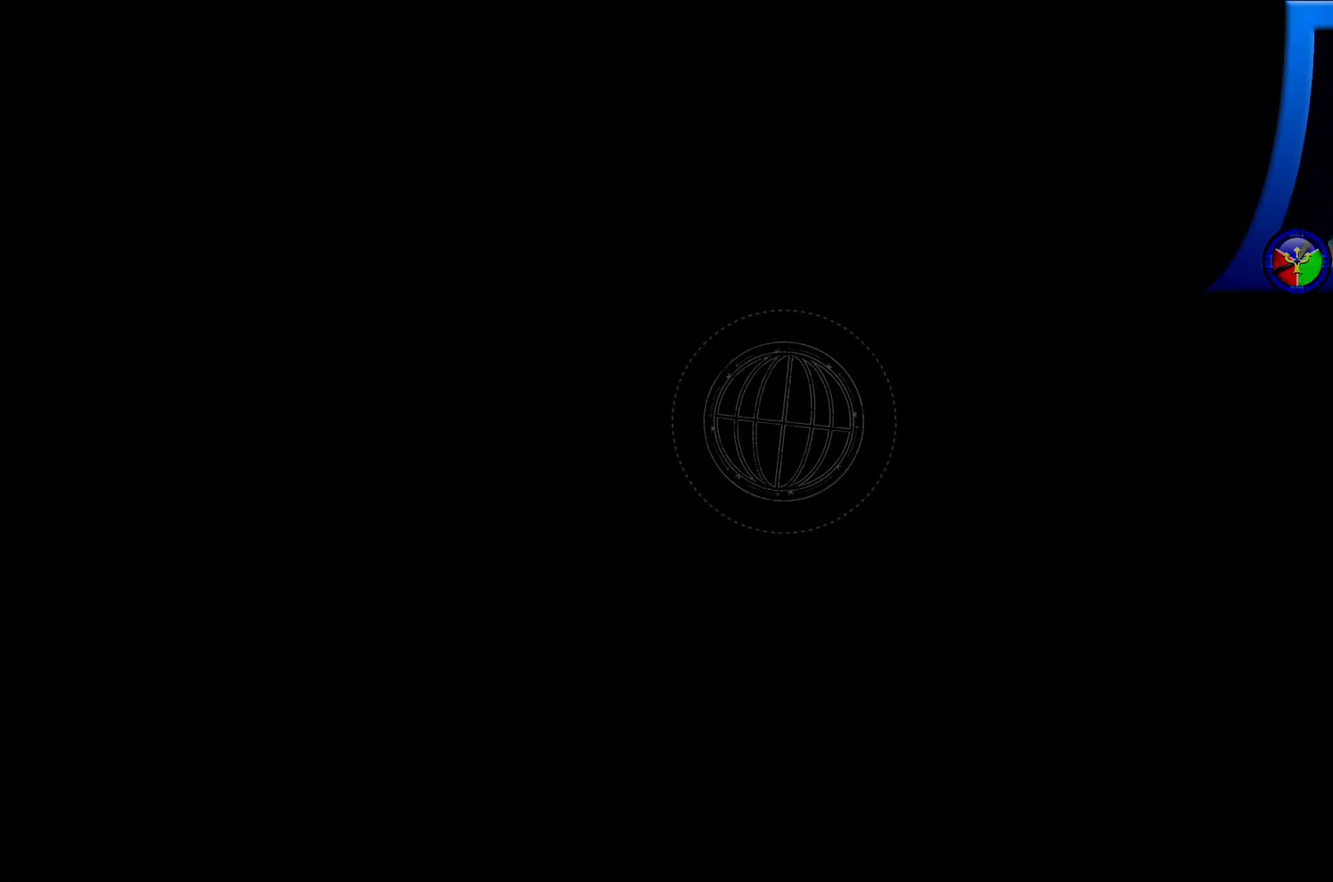
{"dt_ms": 500, "buttons": [], "left_stick": "center", "right_stick": "center", "events": []}
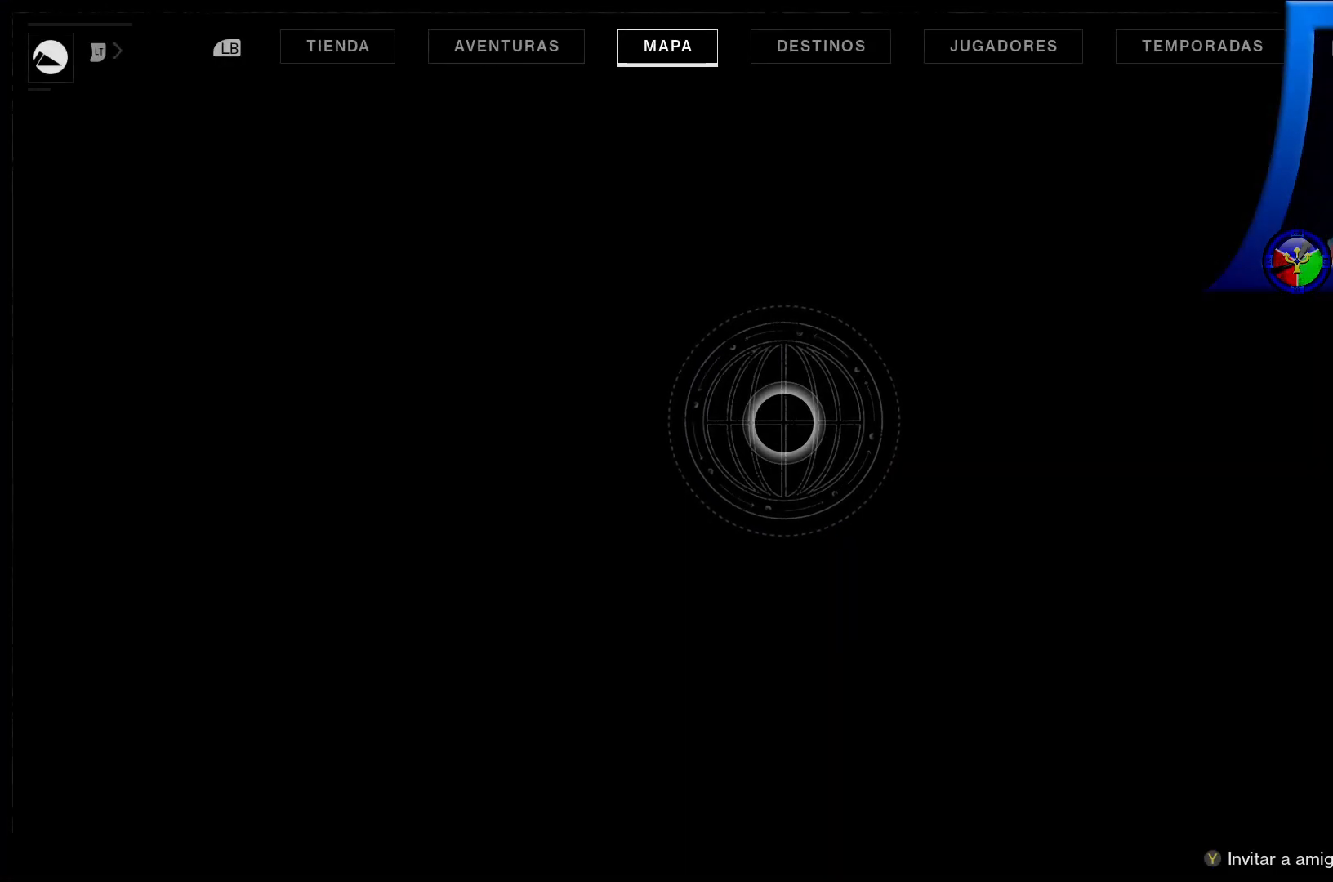
{"dt_ms": 500, "buttons": [], "left_stick": "center", "right_stick": "center", "events": []}
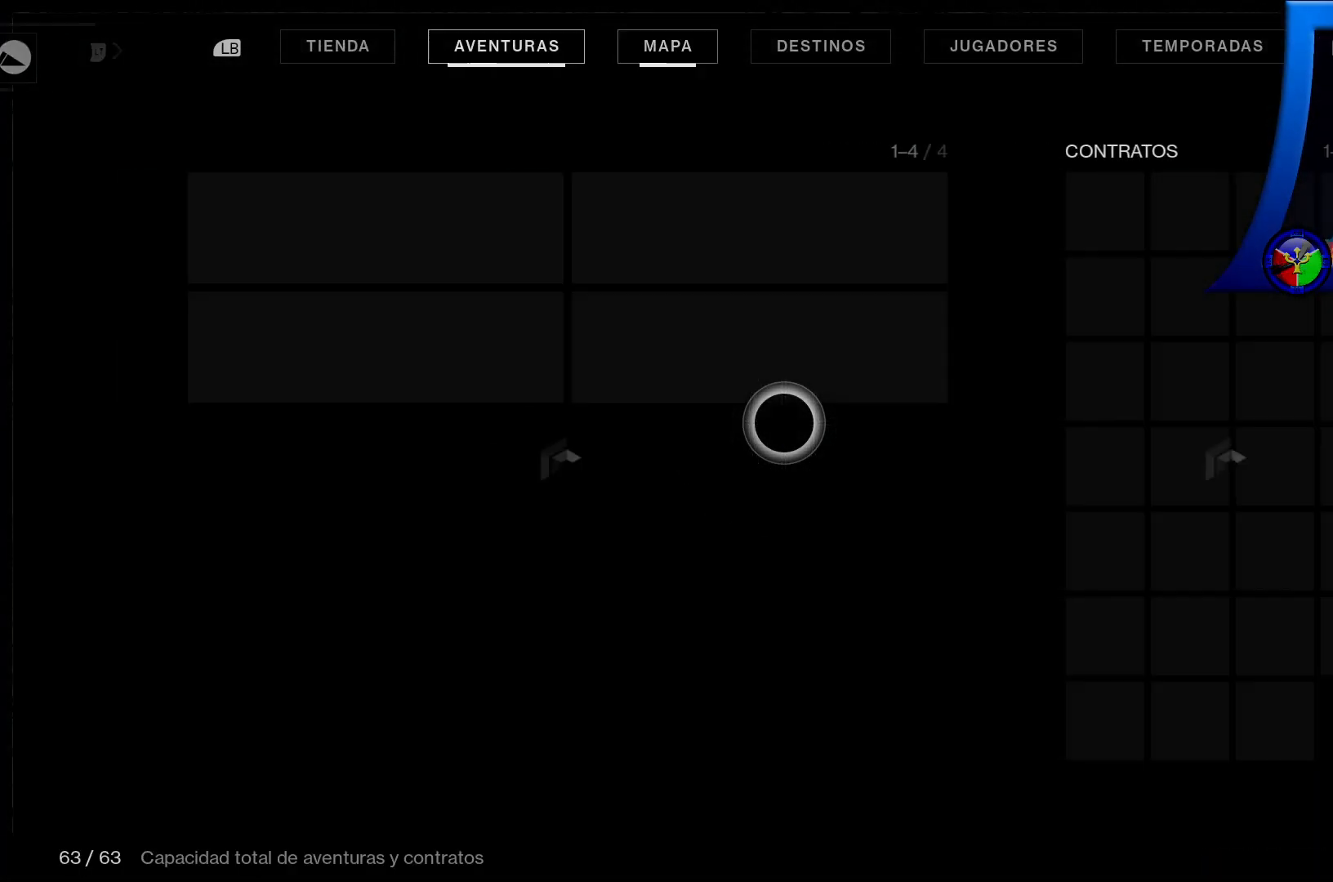
{"dt_ms": 500, "buttons": [], "left_stick": "center", "right_stick": "center", "events": []}
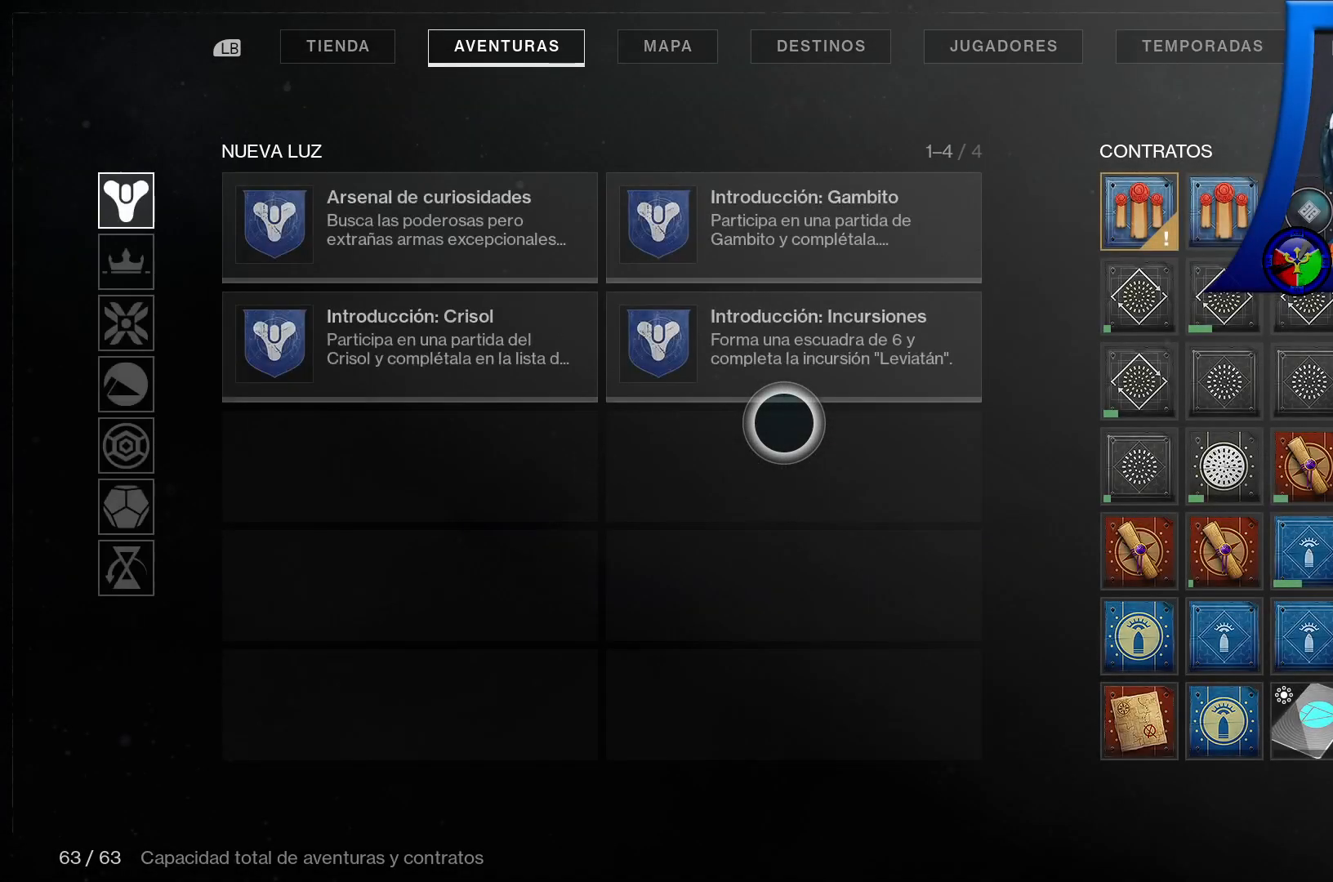
{"dt_ms": 500, "buttons": [], "left_stick": "center", "right_stick": "center", "events": []}
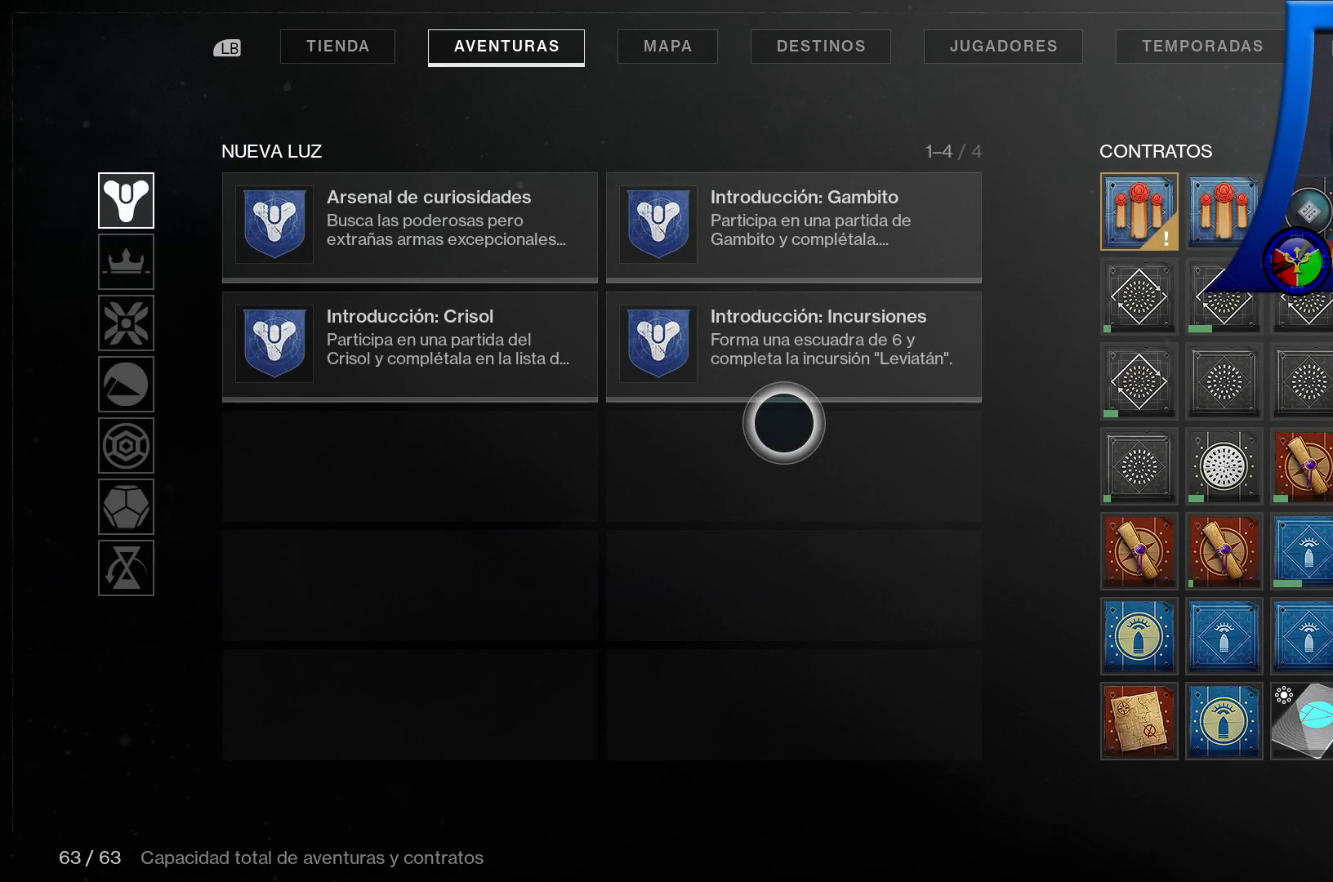
{"dt_ms": 500, "buttons": [], "left_stick": "up-right", "right_stick": "center", "events": [[117, "left_stick", "up-right"]]}
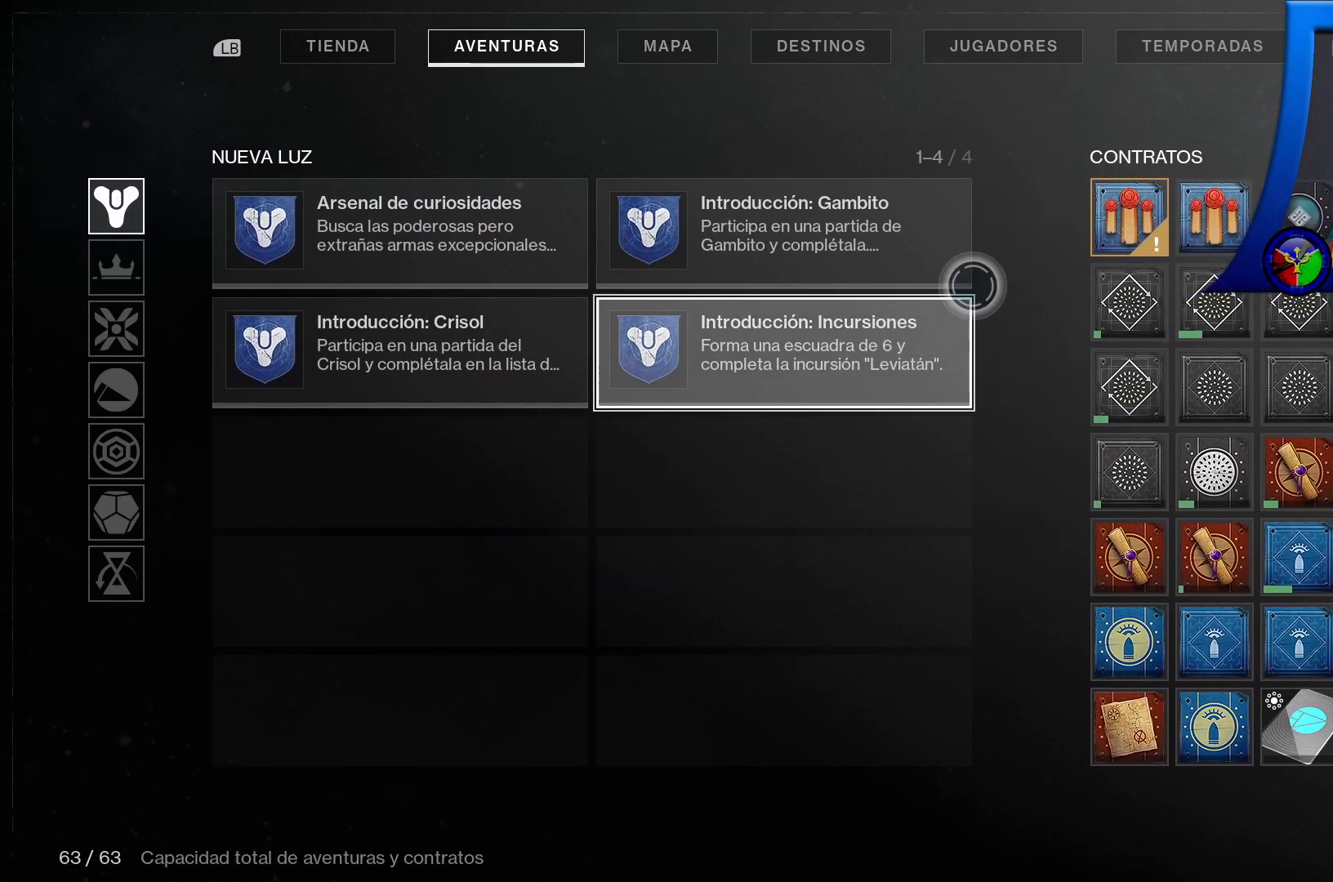
{"dt_ms": 500, "buttons": [], "left_stick": "center", "right_stick": "center", "events": [[217, "left_stick", "center"]]}
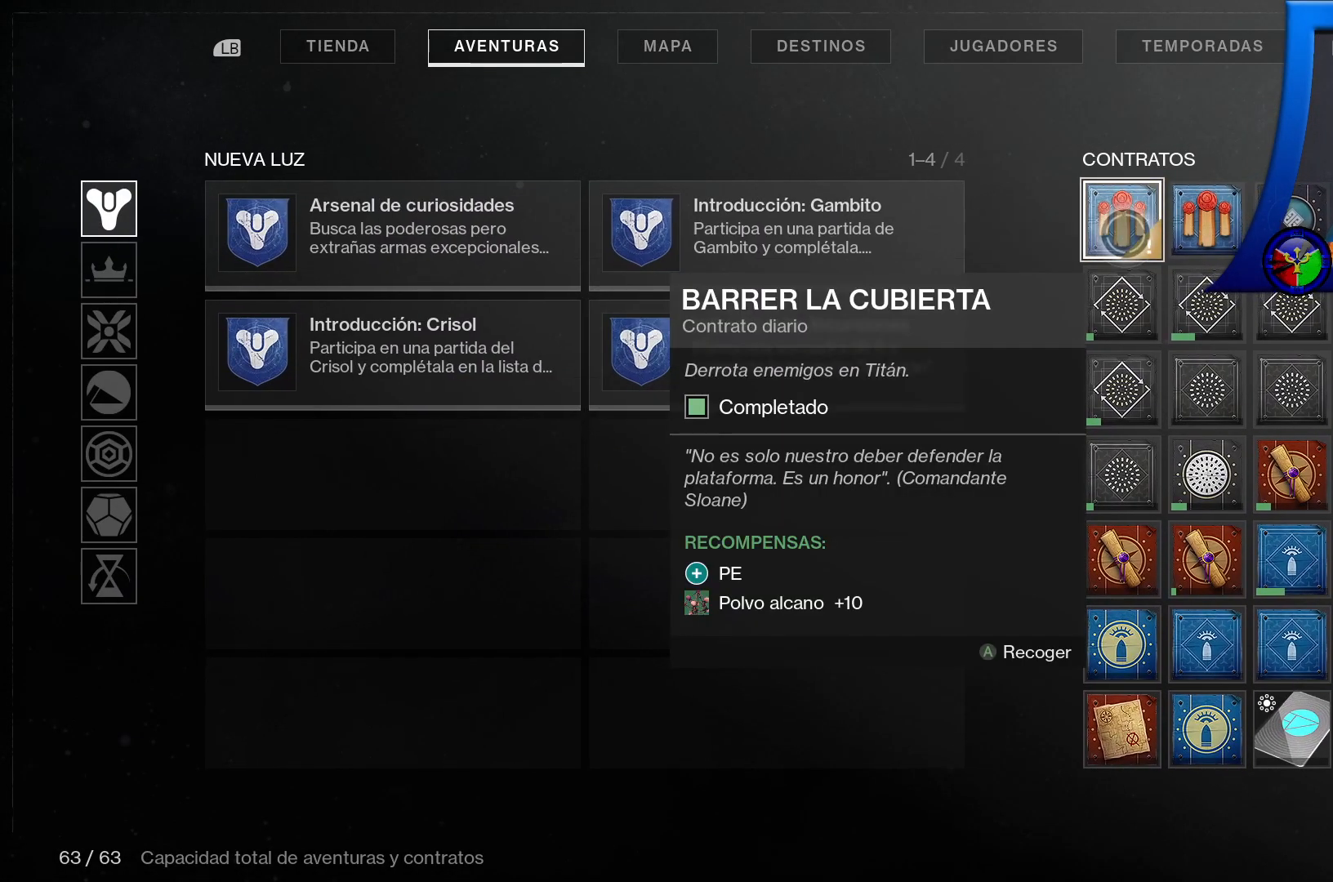
{"dt_ms": 500, "buttons": [], "left_stick": "center", "right_stick": "center", "events": [[233, "A", "down"], [350, "A", "up"]]}
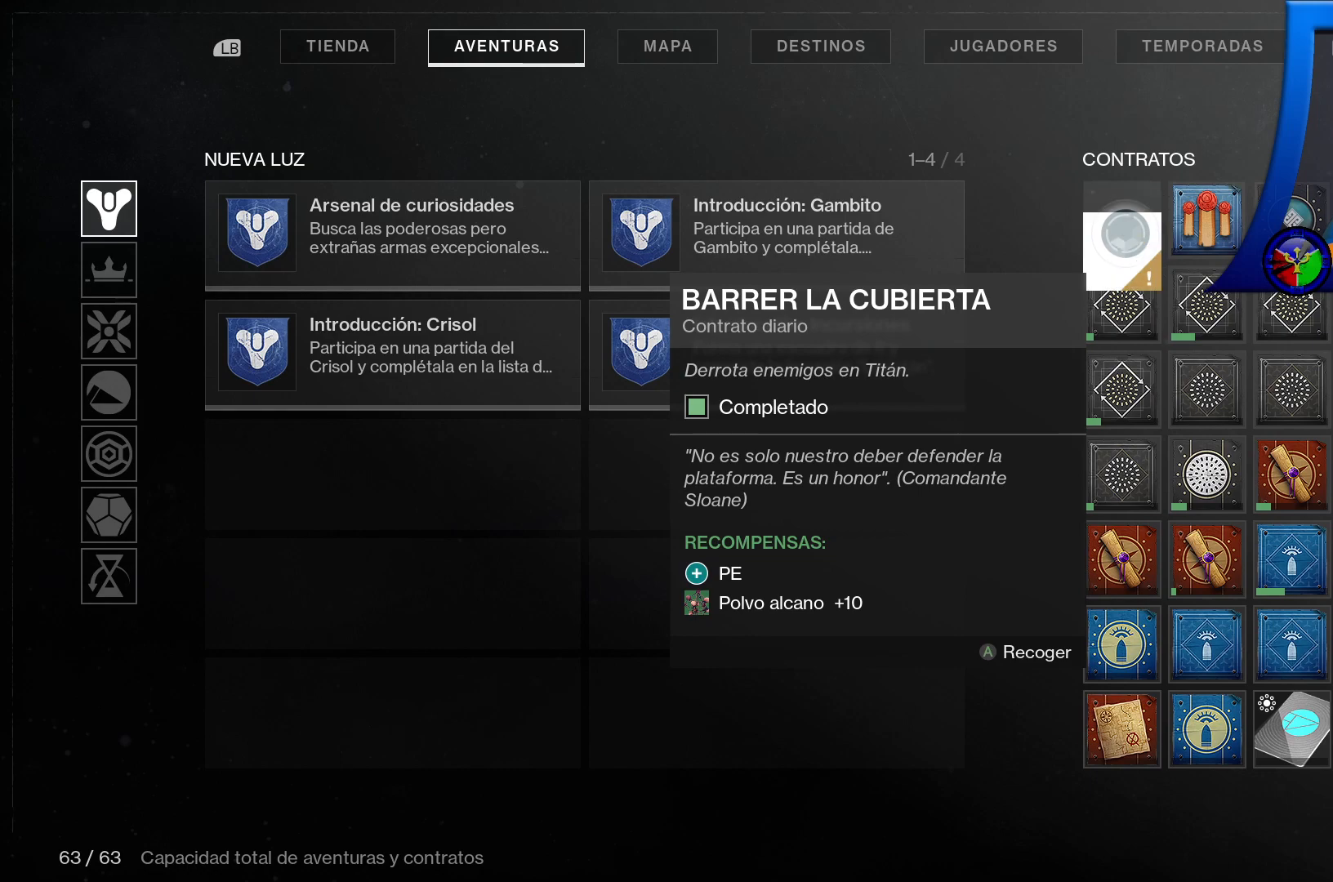
{"dt_ms": 500, "buttons": [], "left_stick": "center", "right_stick": "center", "events": []}